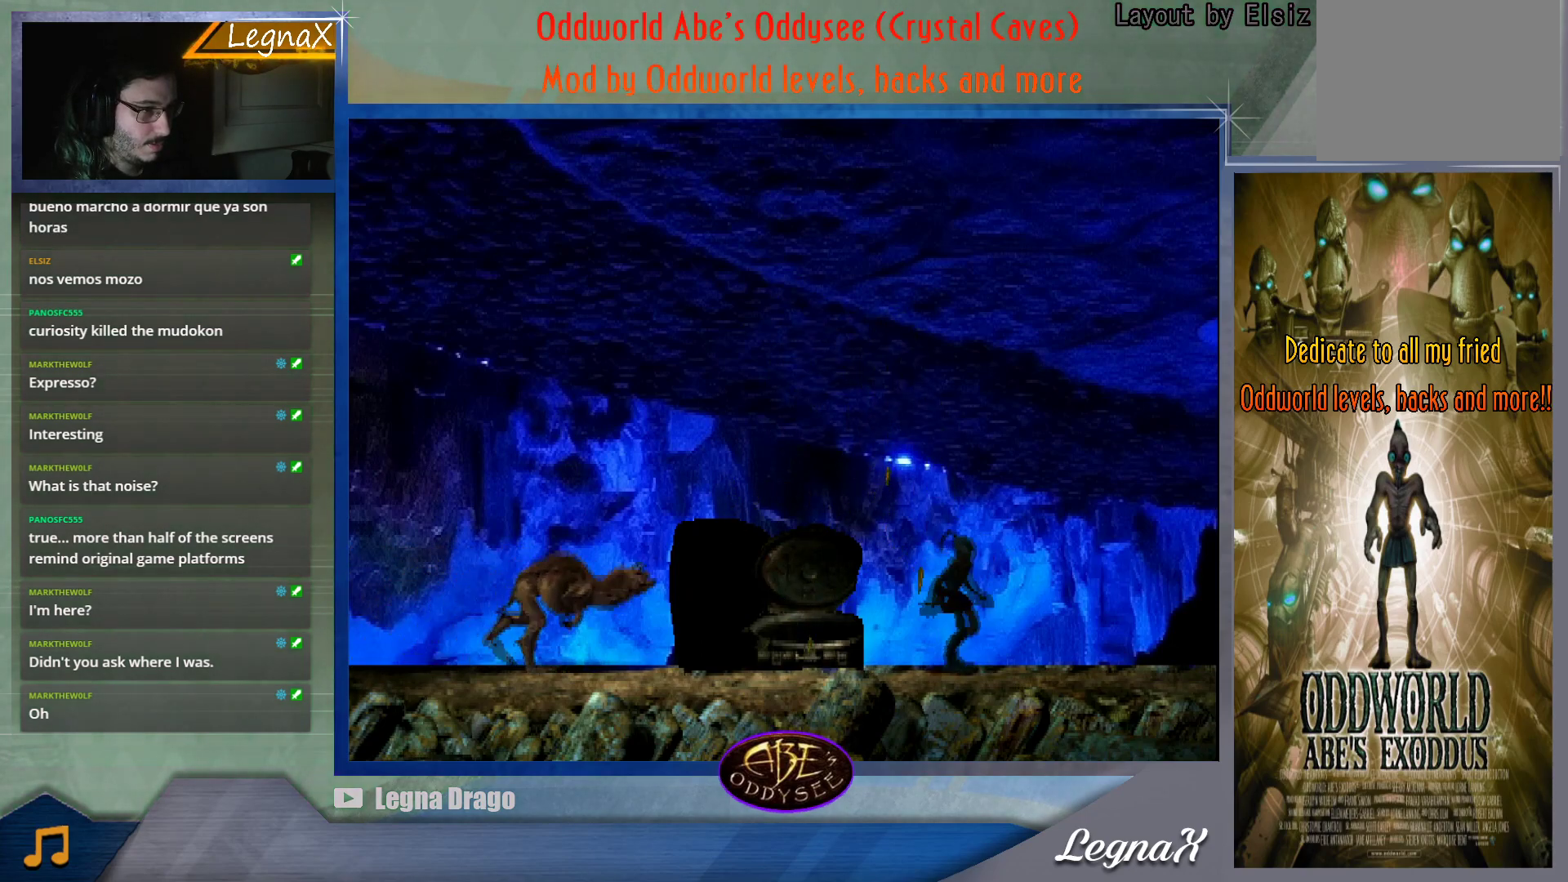
Gameplay with a controller (PlayStation layout); each line is a JSON object with the inputs held at the frame after it. "button_events" lists button changes between this image and that frame as [ms after this image, input, new state], when the widget could be followed in between (sticks are given only as held states). Not read: L3 R3 right_stick.
{"buttons": [], "left_stick": "center", "button_events": []}
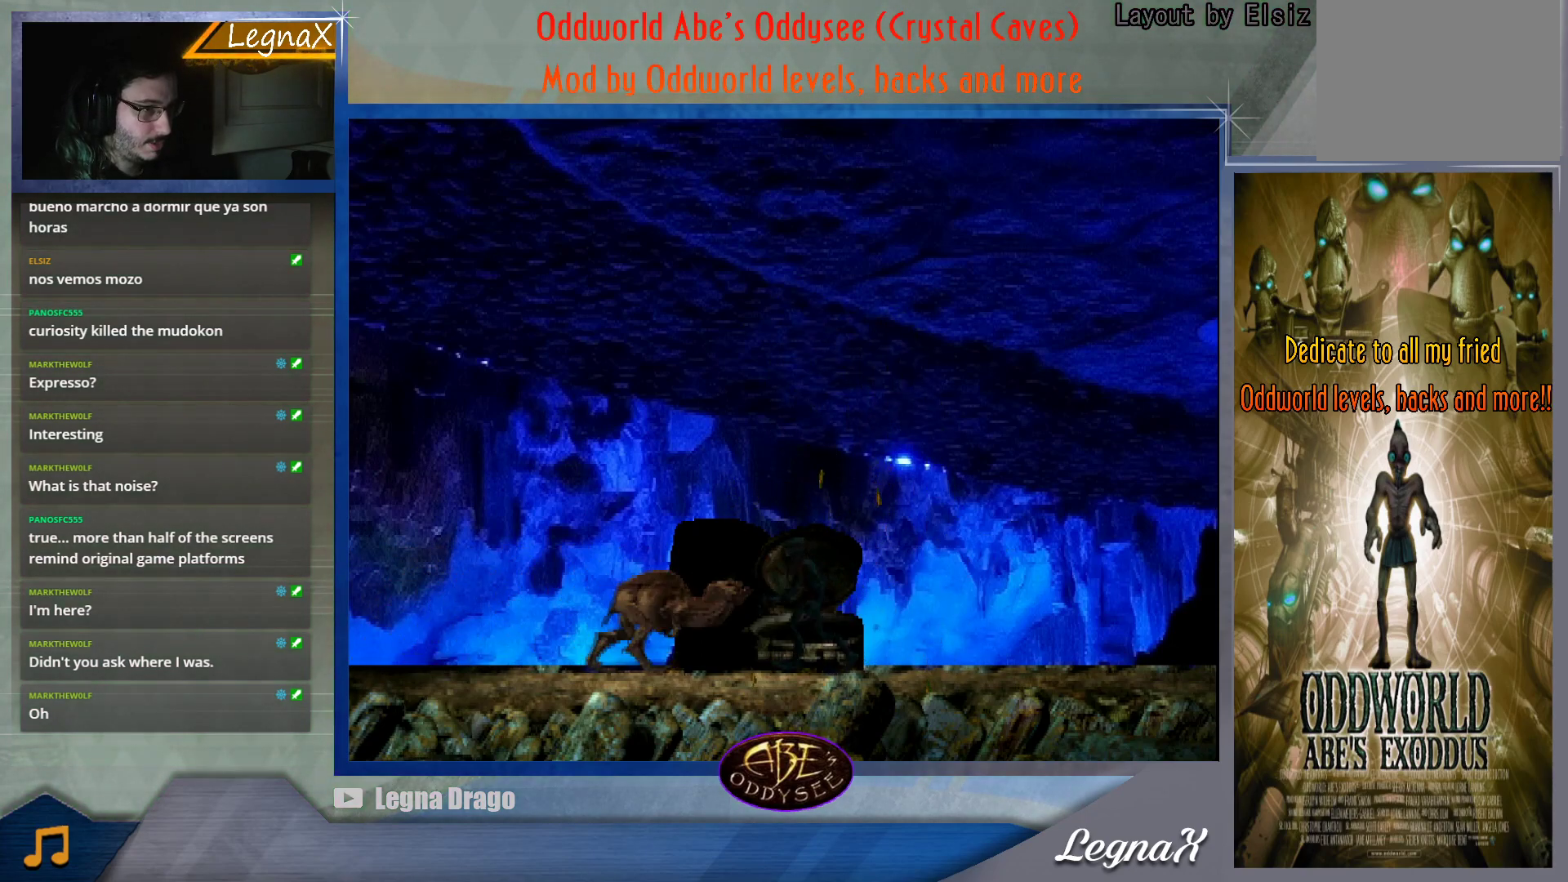
{"buttons": [], "left_stick": "center", "button_events": []}
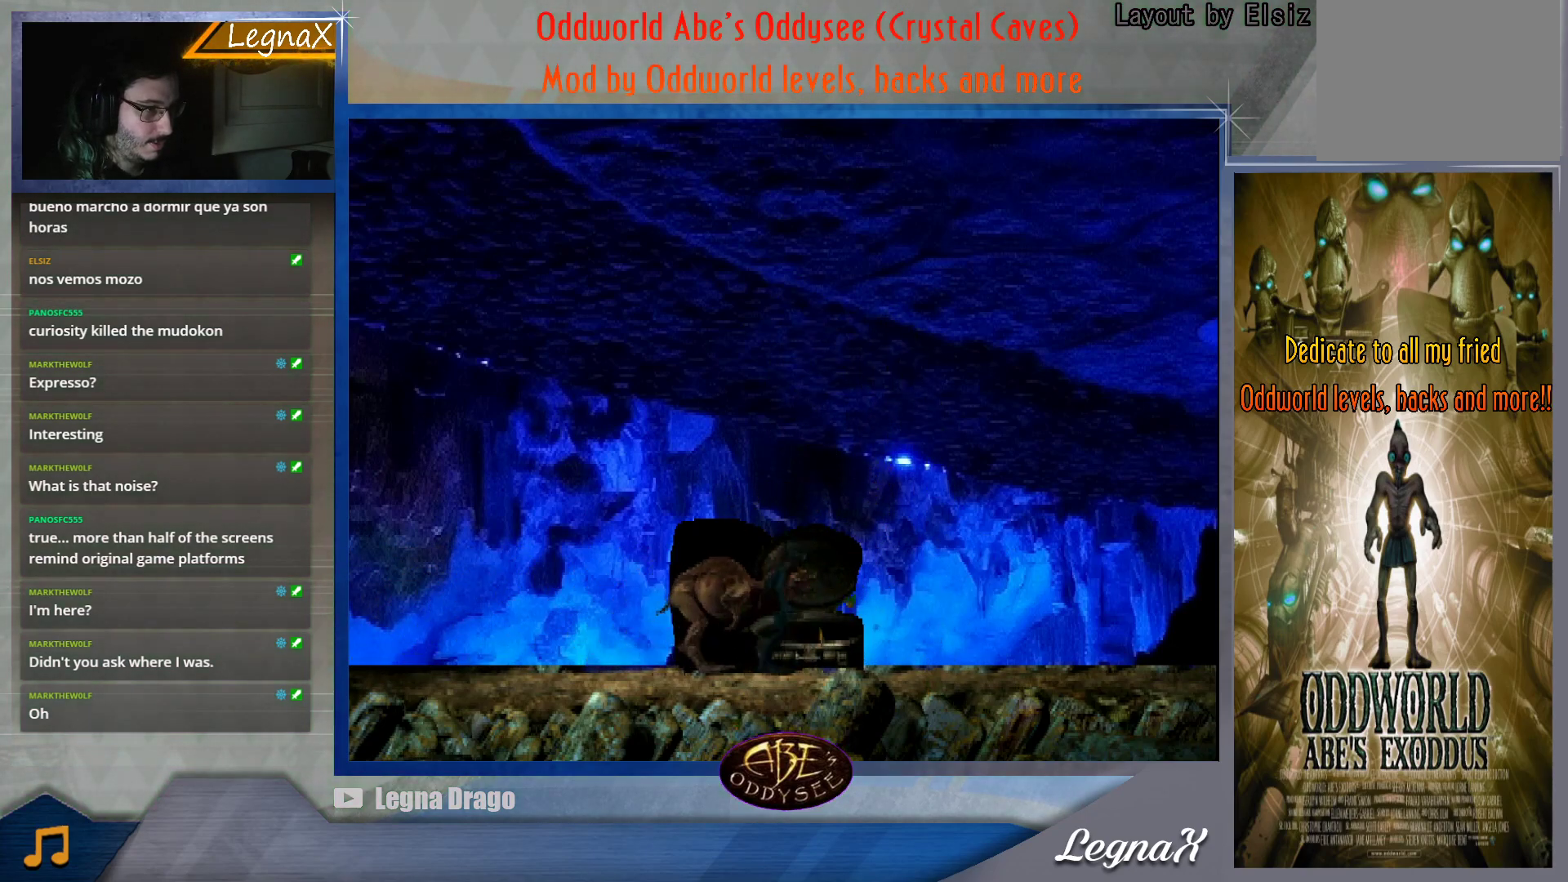
{"buttons": [], "left_stick": "left", "button_events": []}
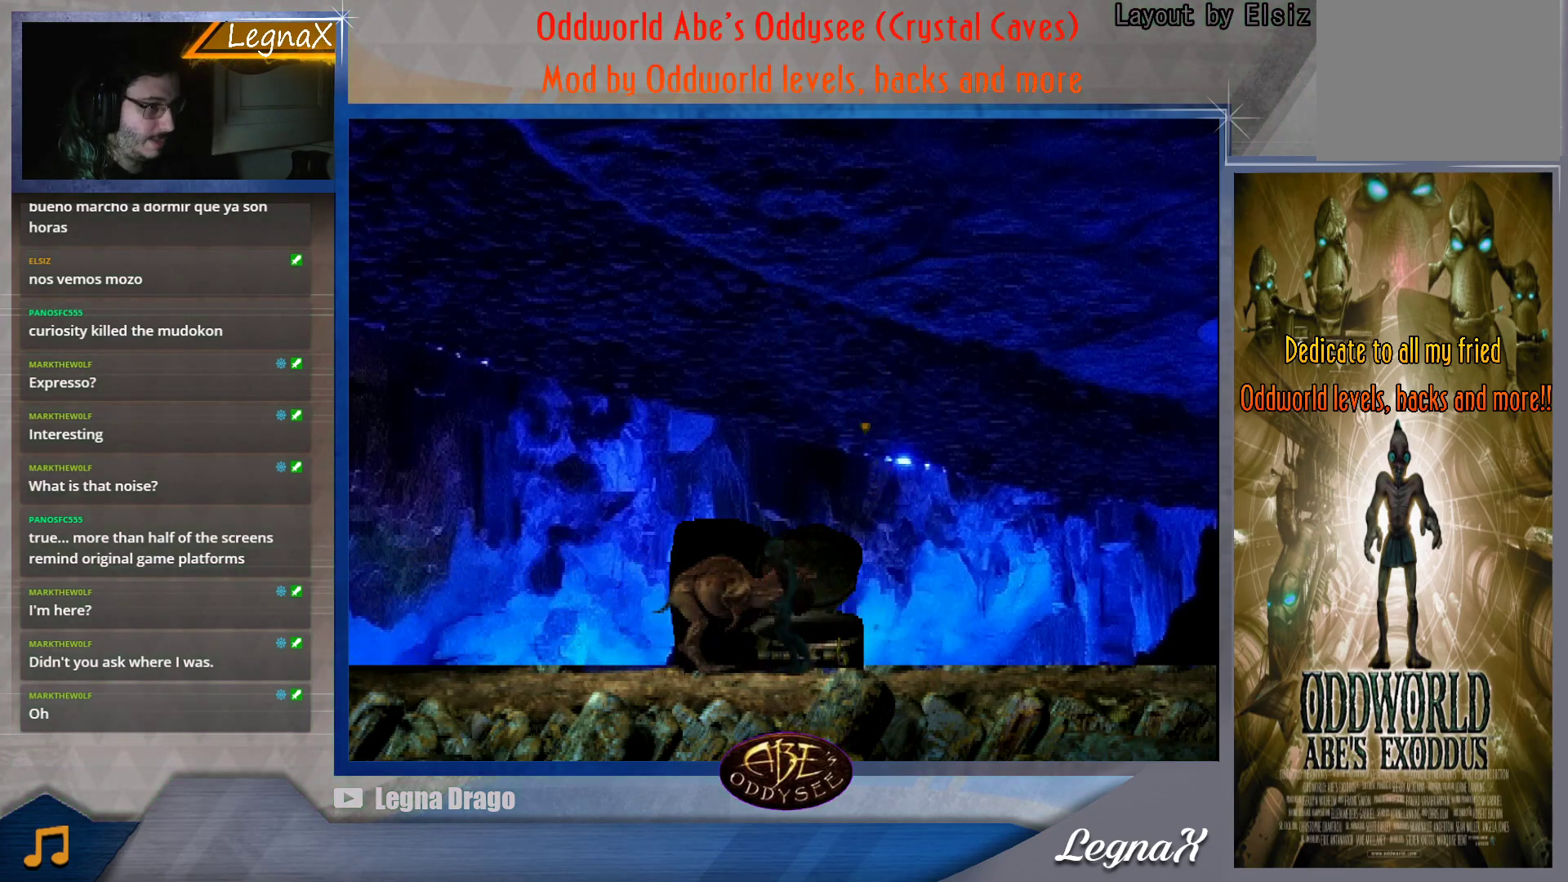
{"buttons": [], "left_stick": "up", "button_events": []}
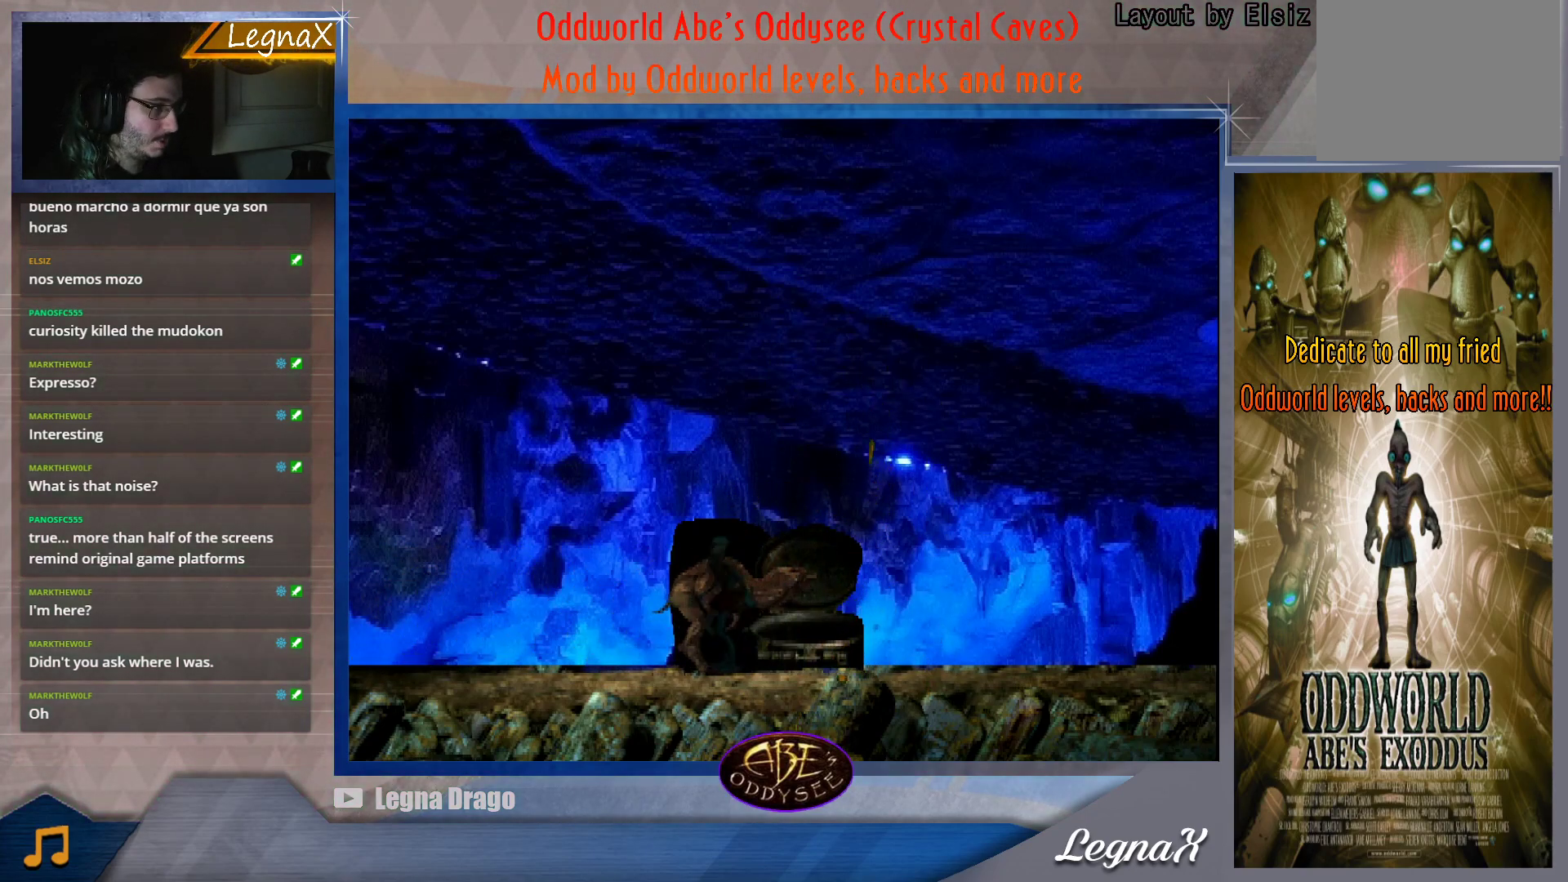
{"buttons": [], "left_stick": "up", "button_events": []}
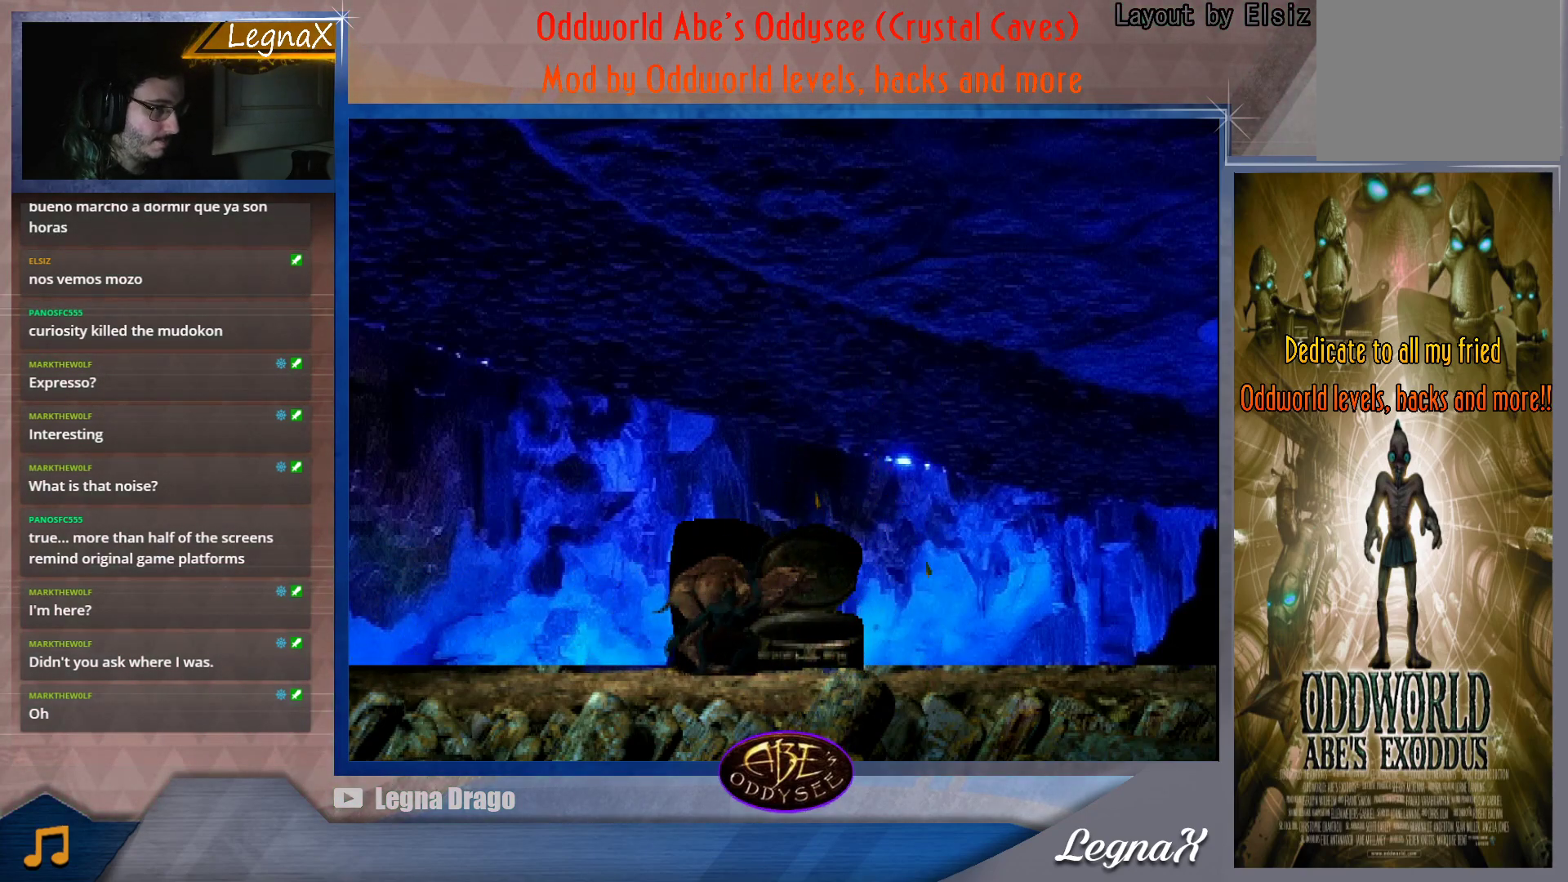
{"buttons": [], "left_stick": "center", "button_events": []}
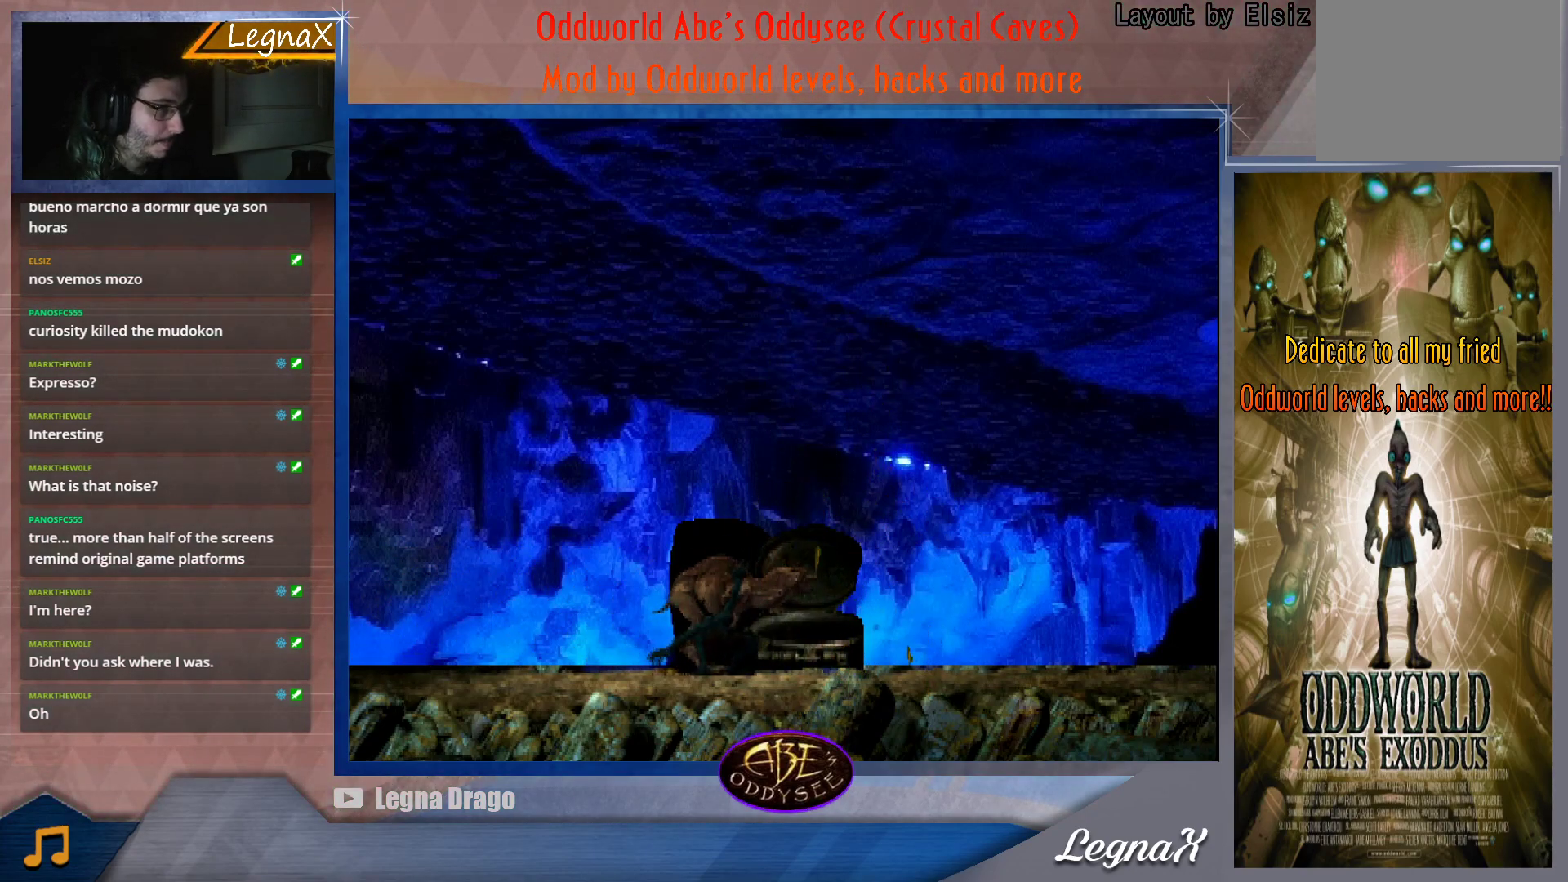
{"buttons": [], "left_stick": "center", "button_events": []}
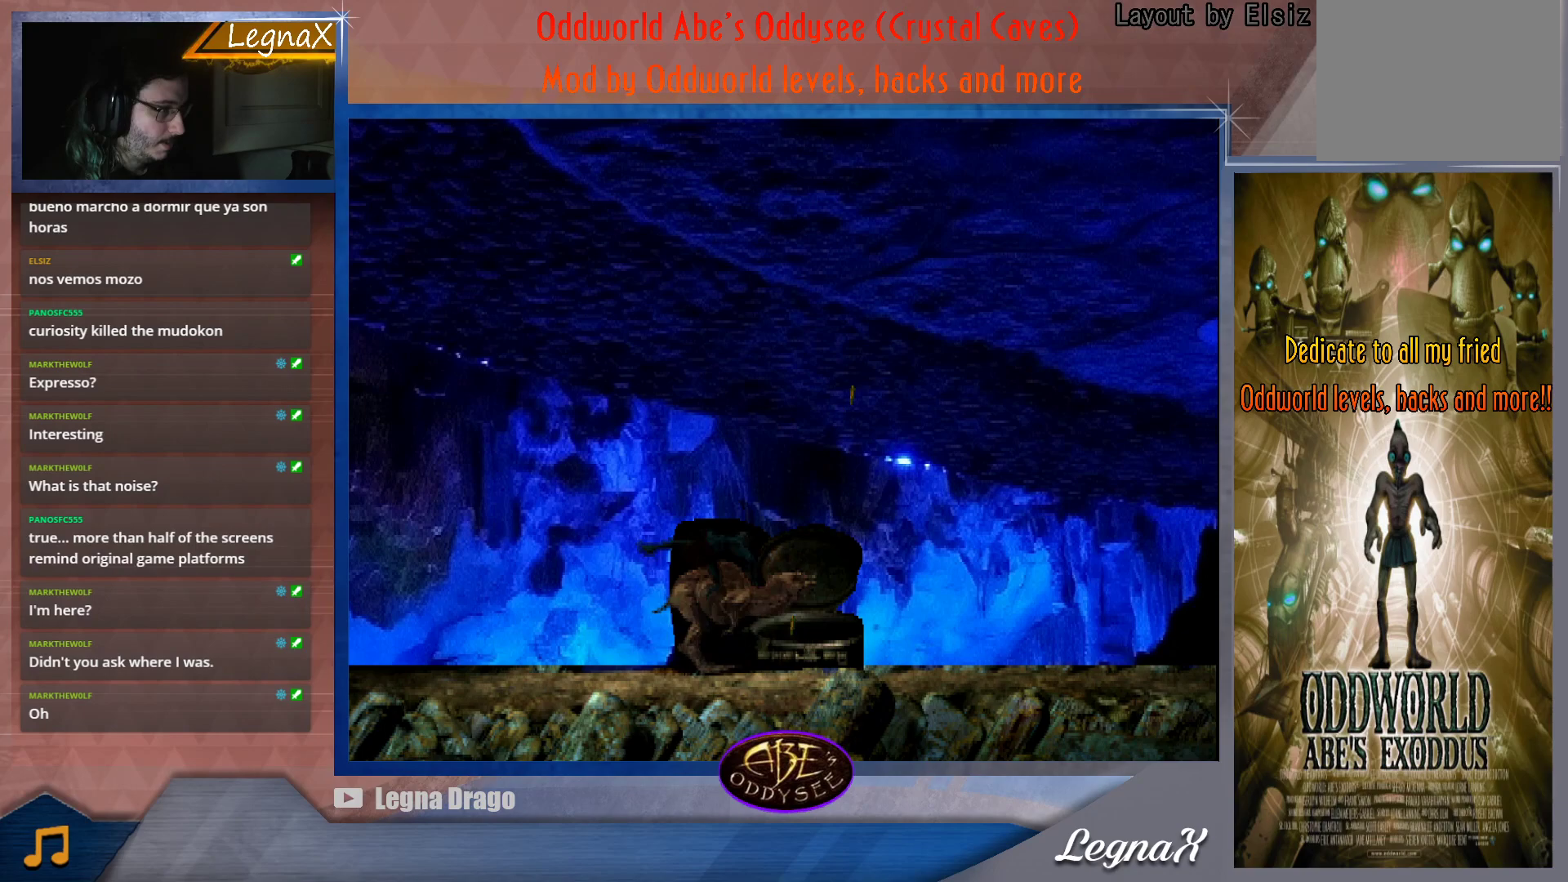
{"buttons": [], "left_stick": "center", "button_events": []}
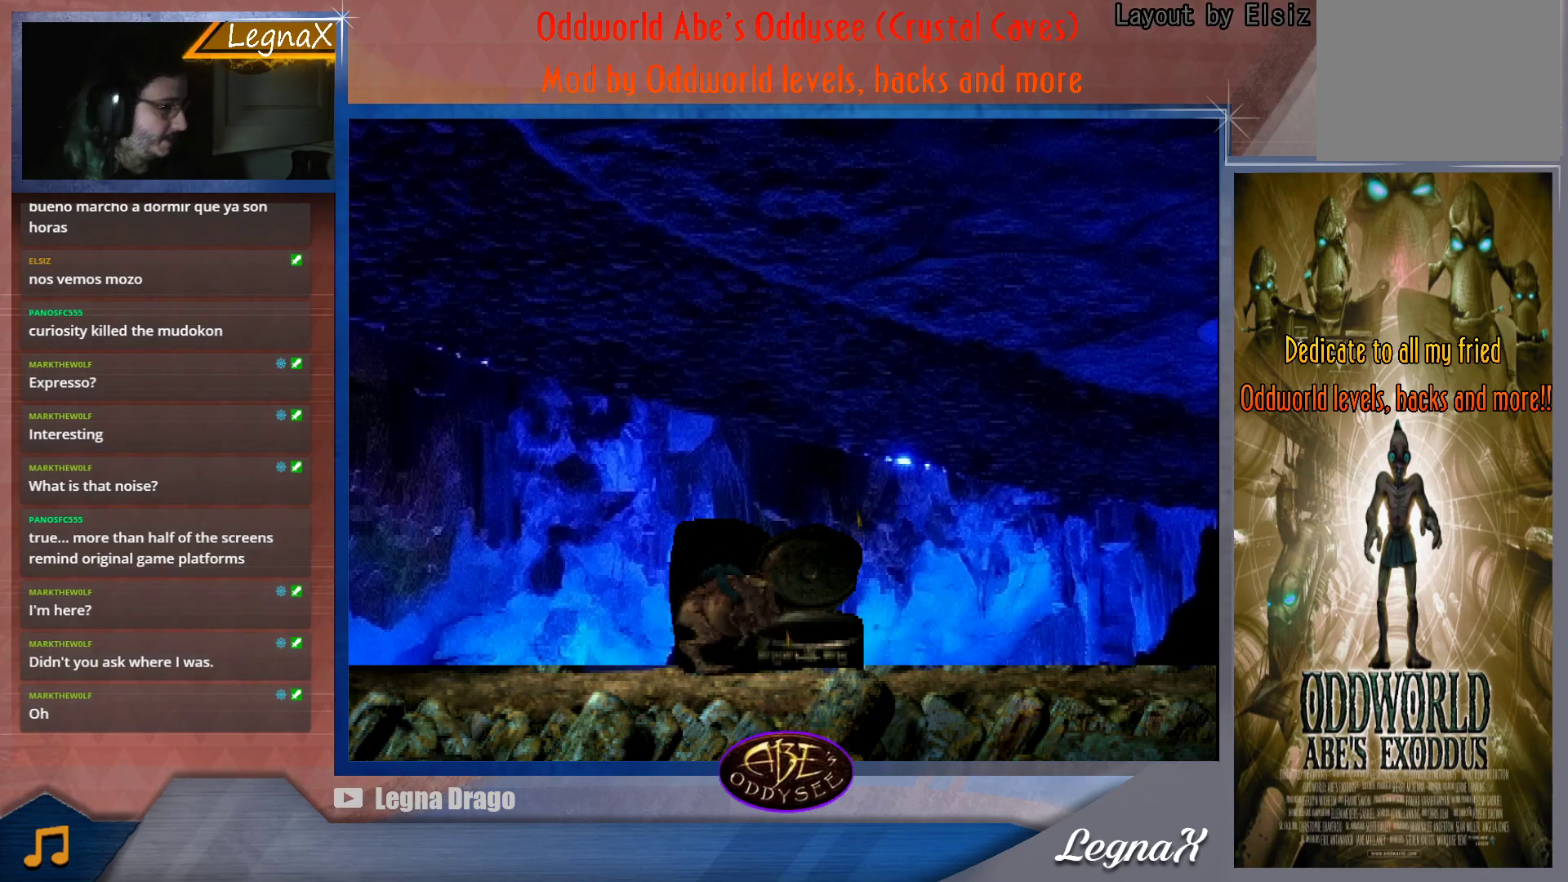
{"buttons": [], "left_stick": "left", "button_events": []}
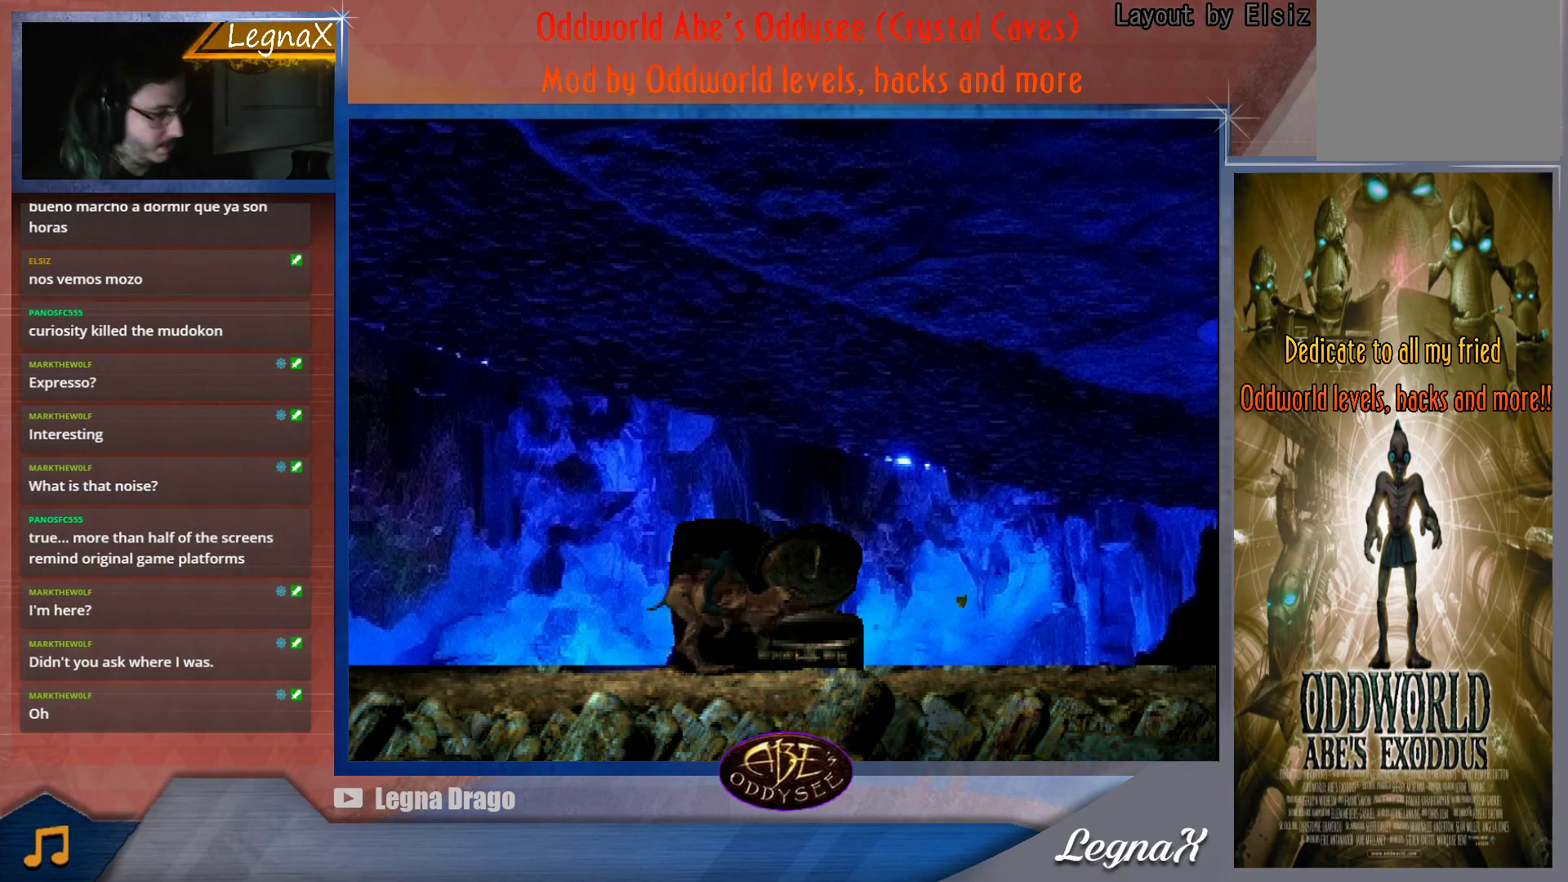
{"buttons": [], "left_stick": "left", "button_events": []}
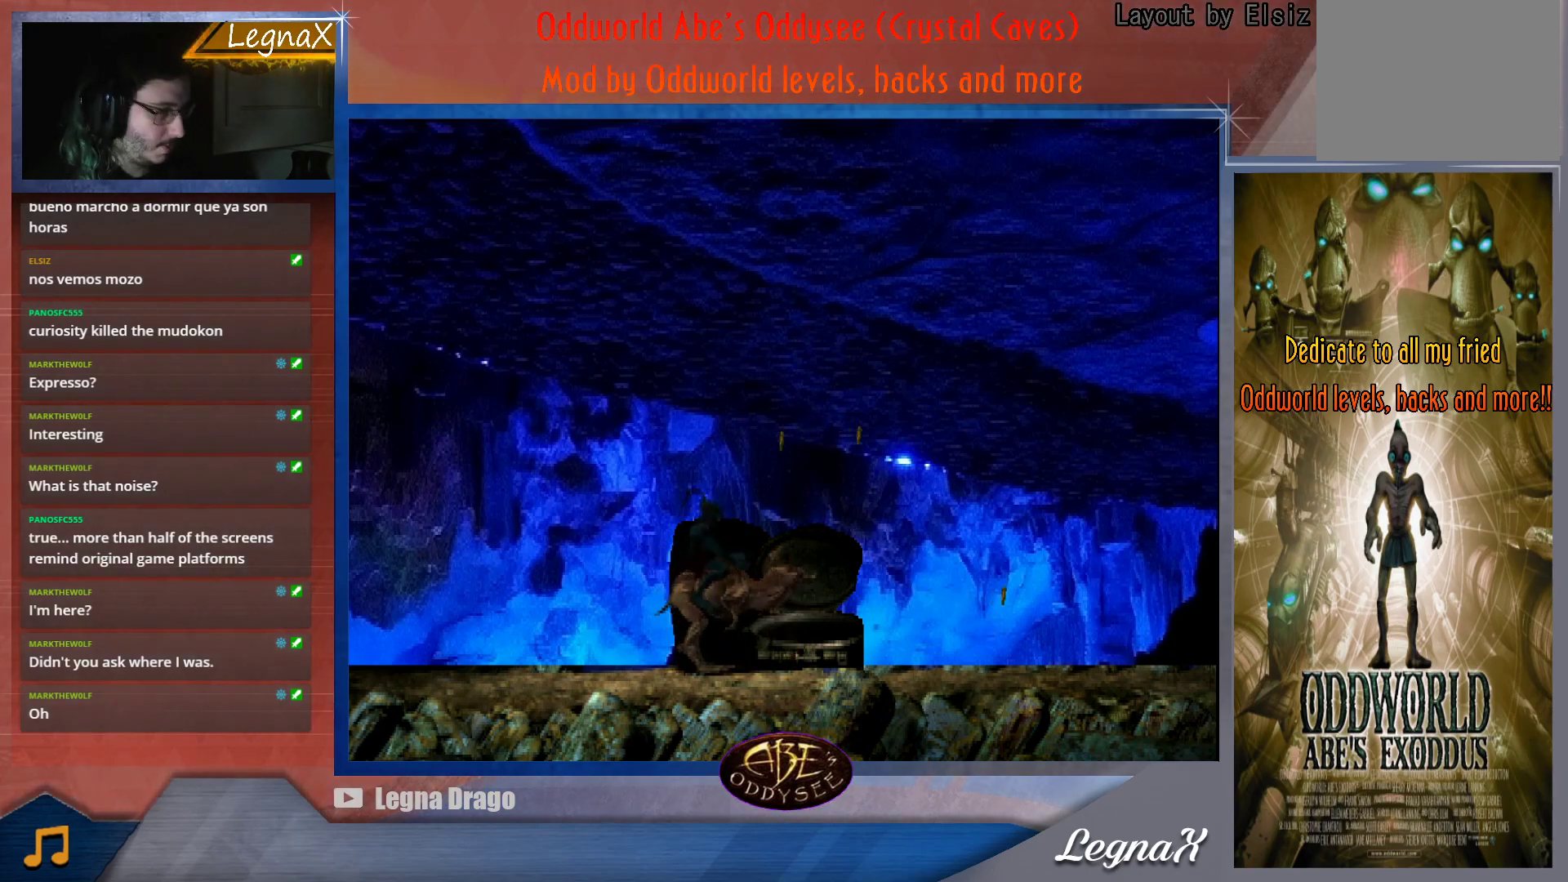
{"buttons": [], "left_stick": "left", "button_events": []}
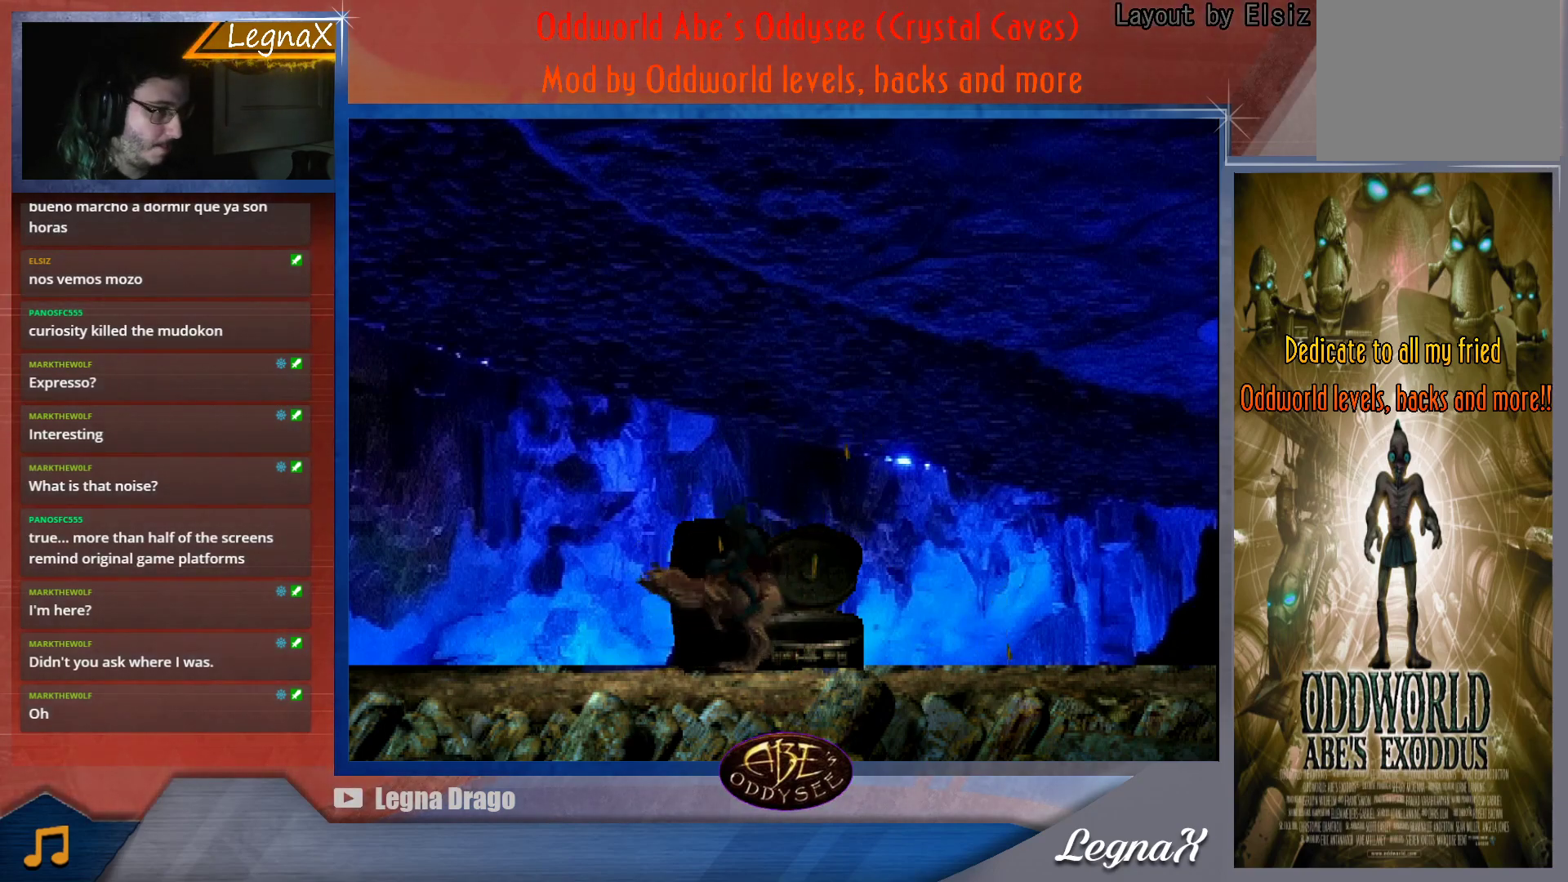
{"buttons": [], "left_stick": "left", "button_events": []}
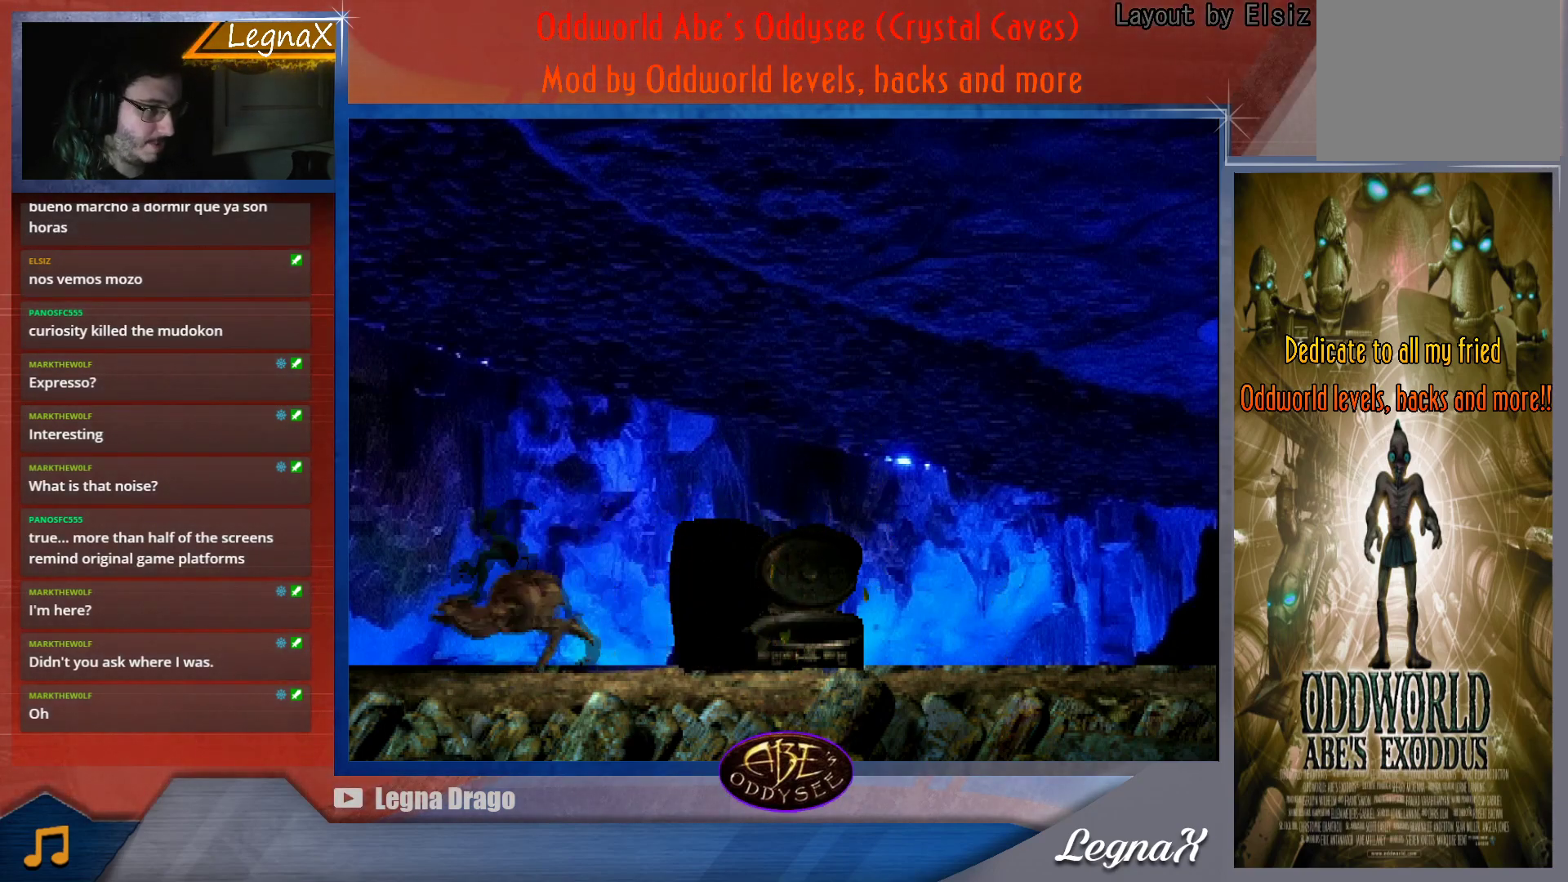
{"buttons": [], "left_stick": "left", "button_events": []}
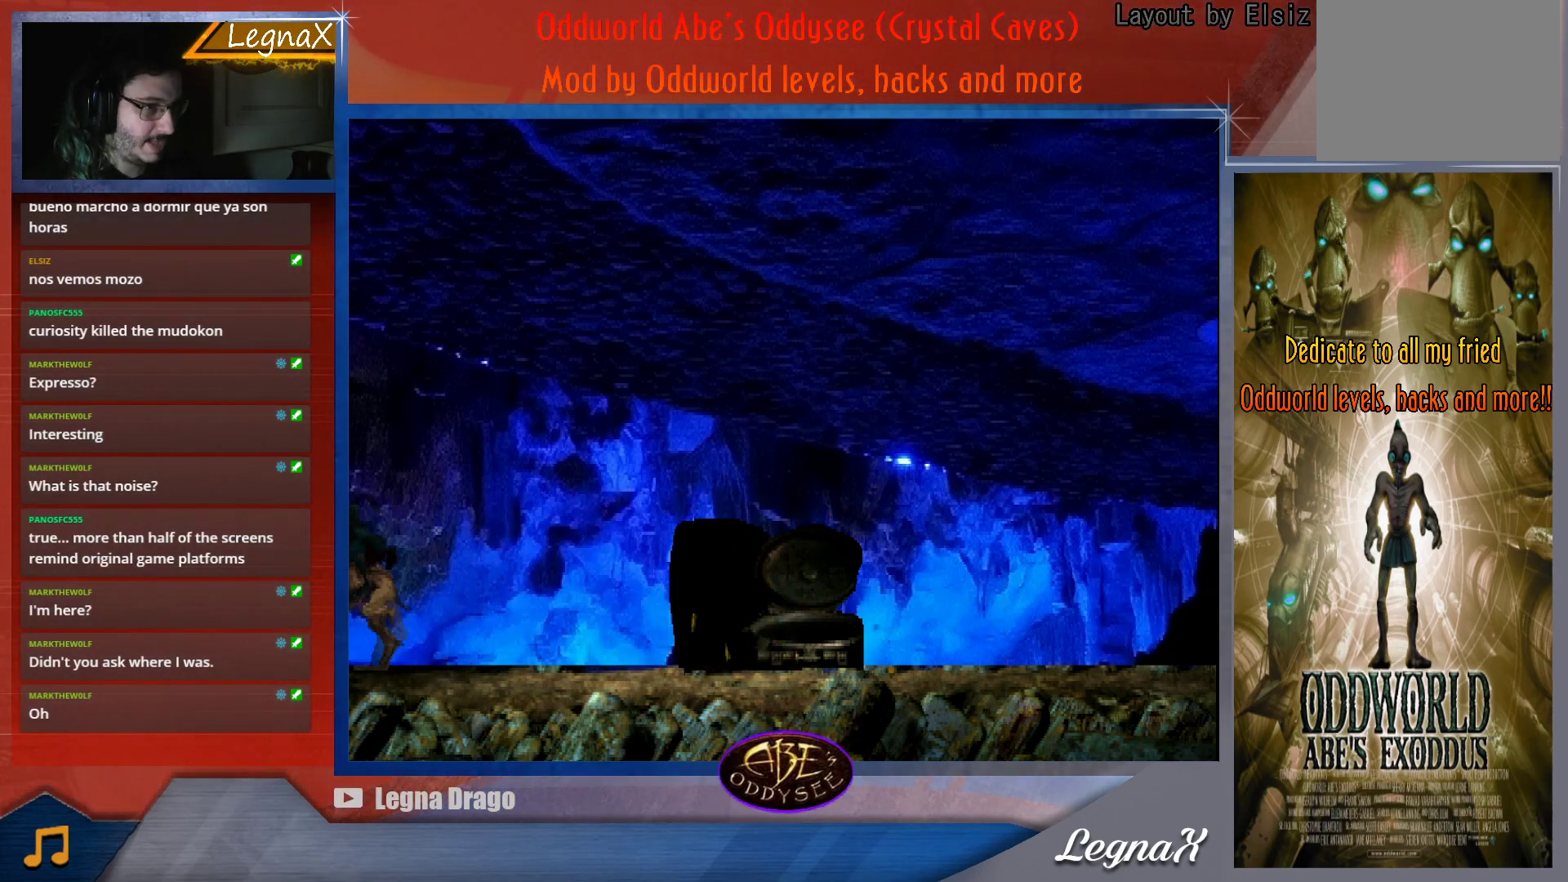
{"buttons": [], "left_stick": "center", "button_events": []}
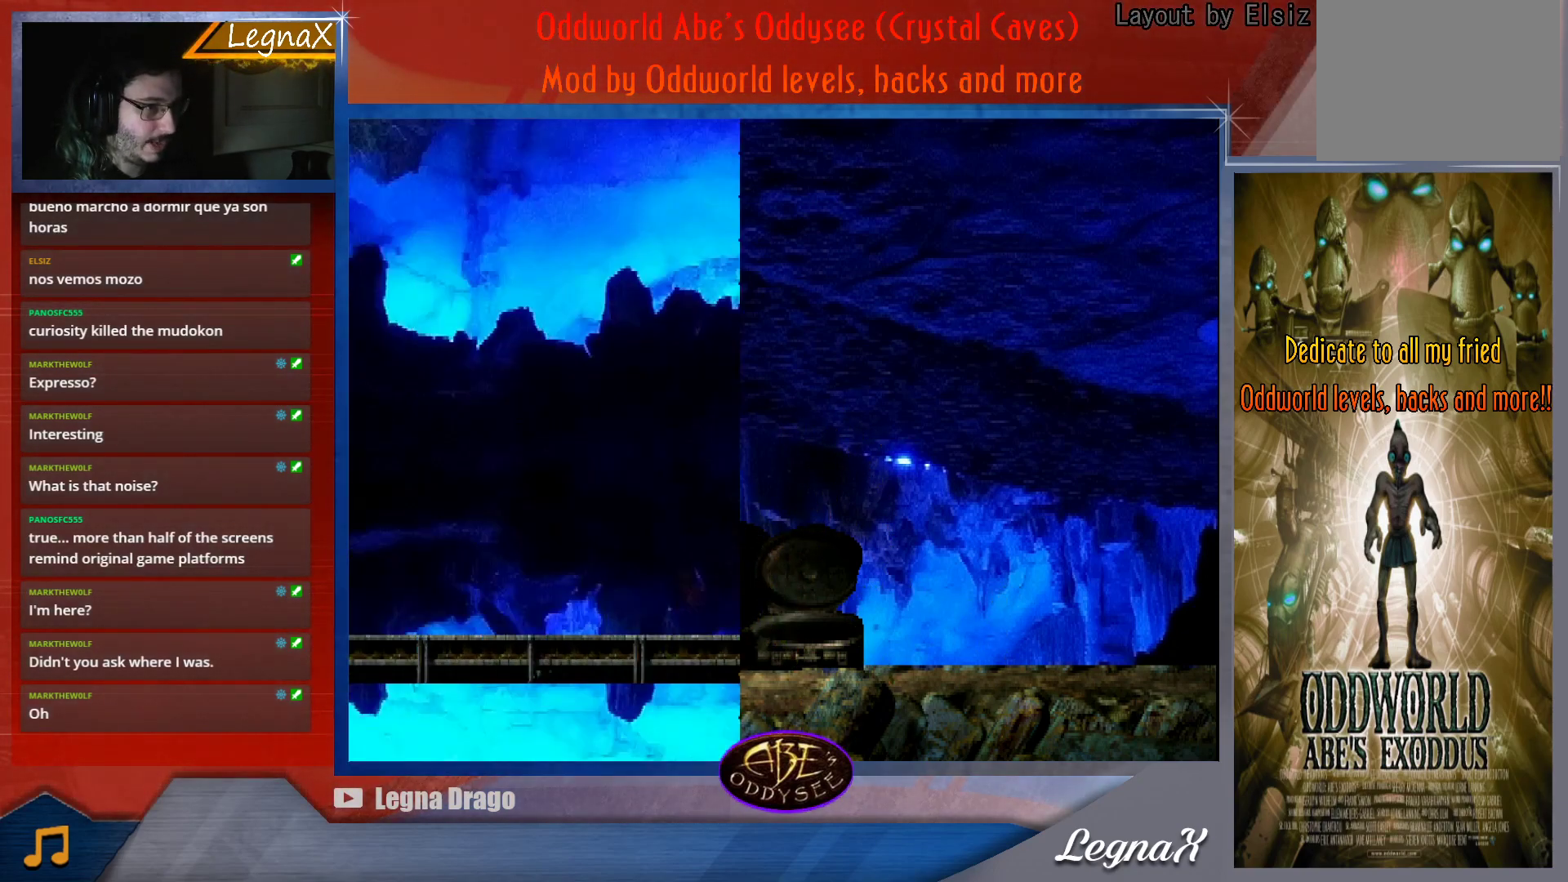
{"buttons": [], "left_stick": "left", "button_events": []}
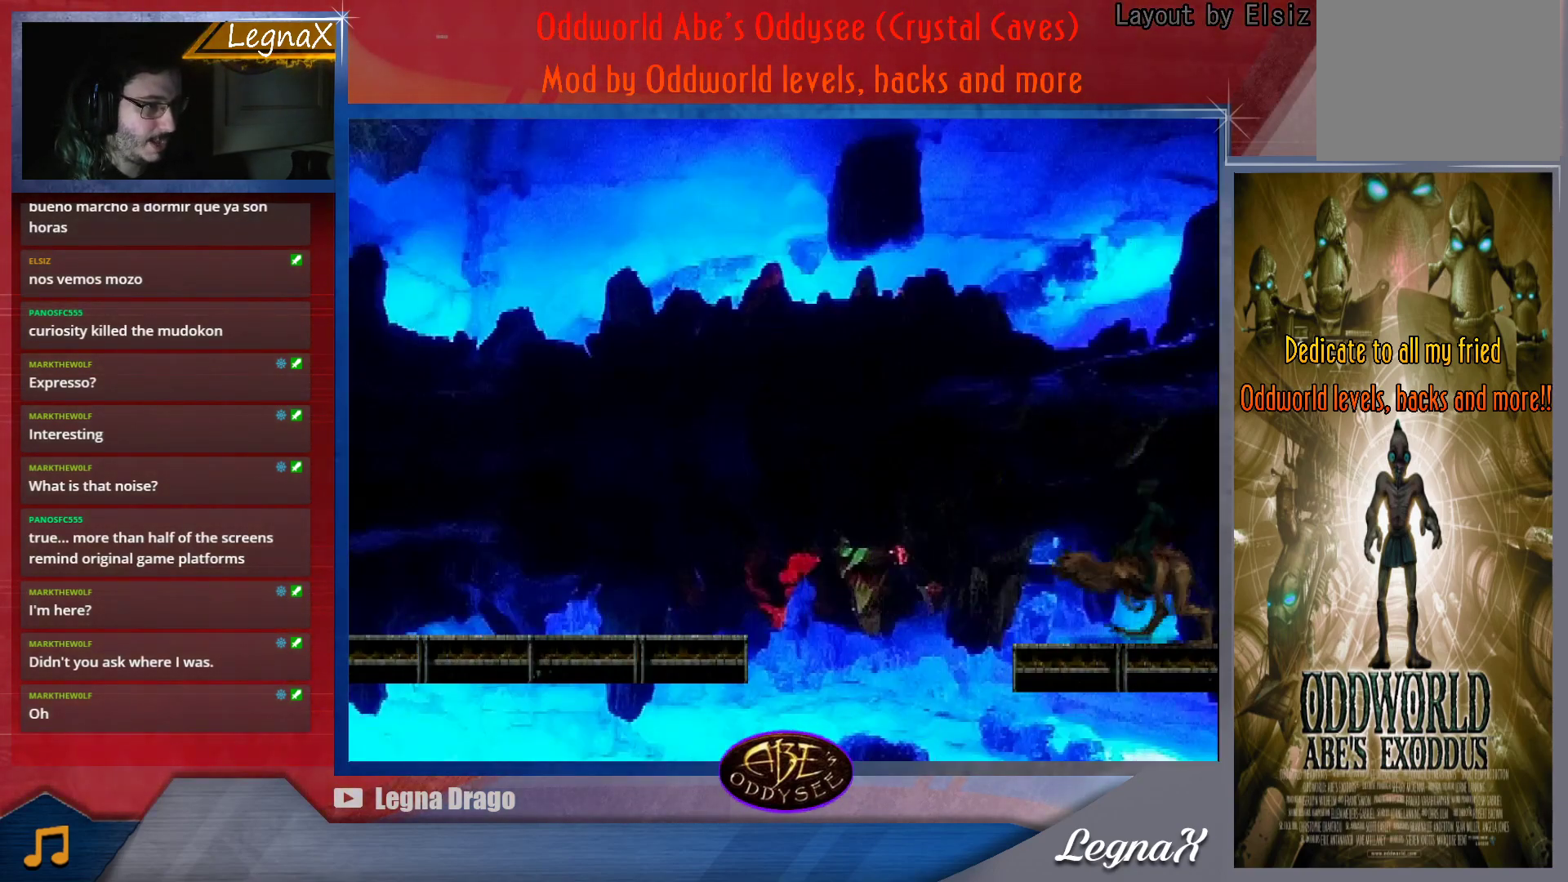
{"buttons": [], "left_stick": "right", "button_events": []}
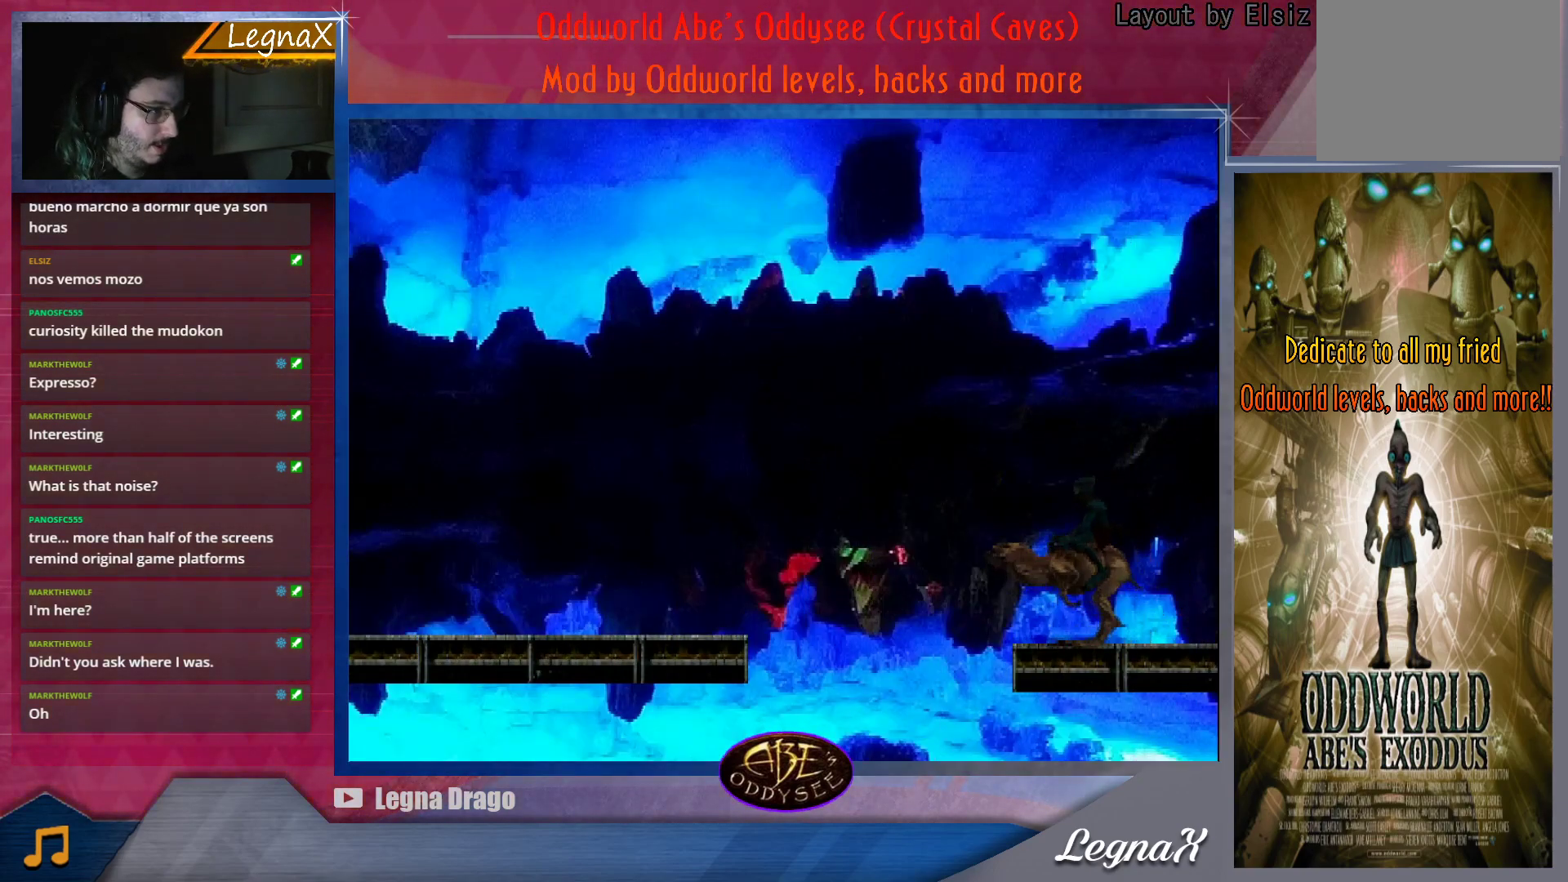
{"buttons": [], "left_stick": "right", "button_events": []}
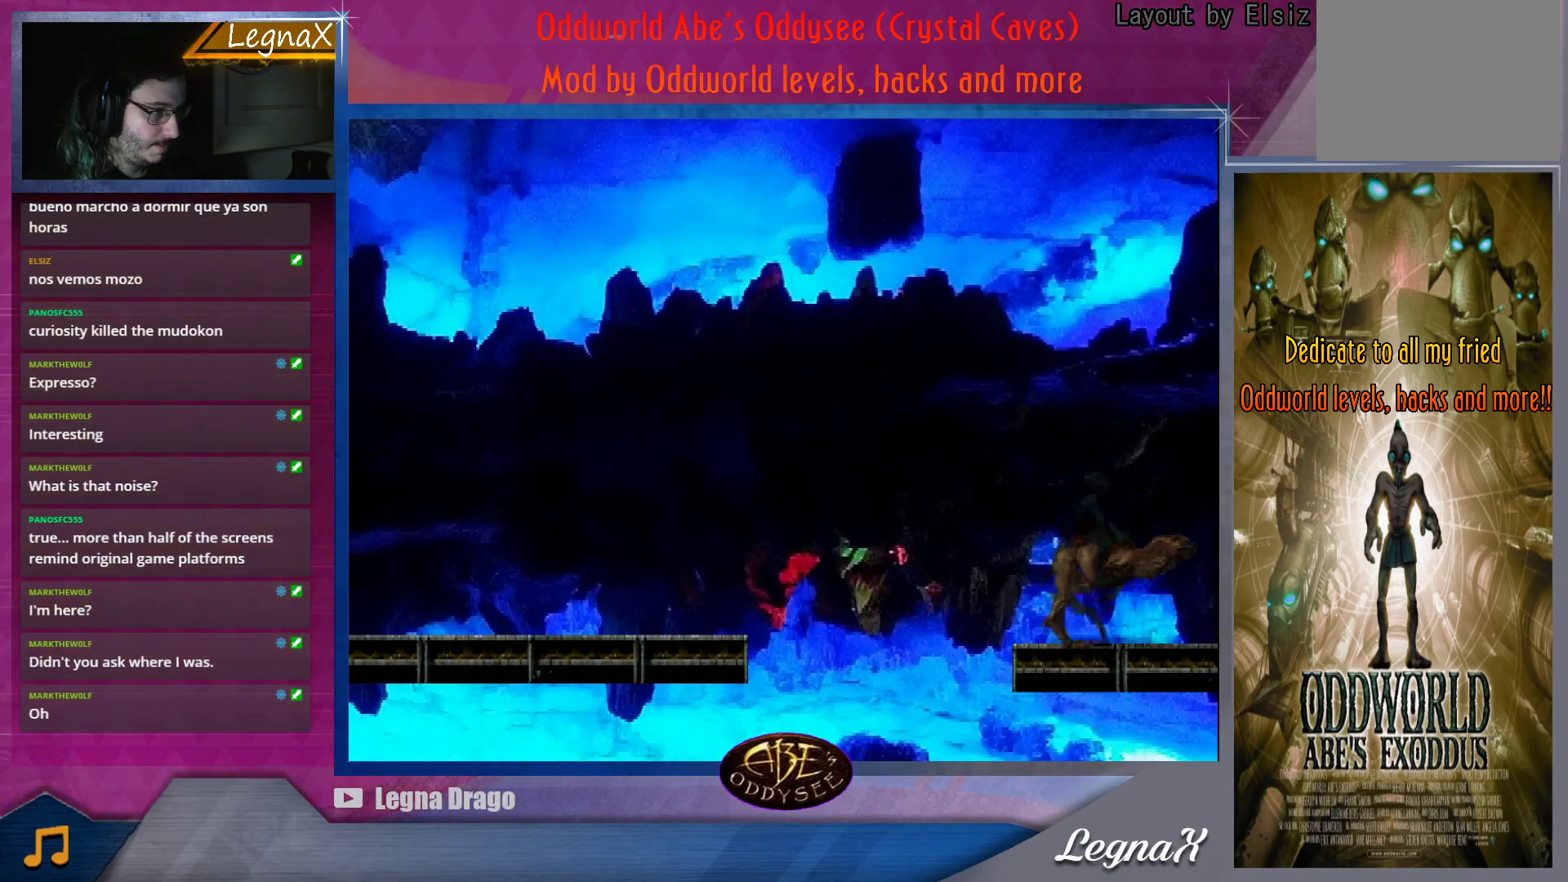
{"buttons": [], "left_stick": "center", "button_events": []}
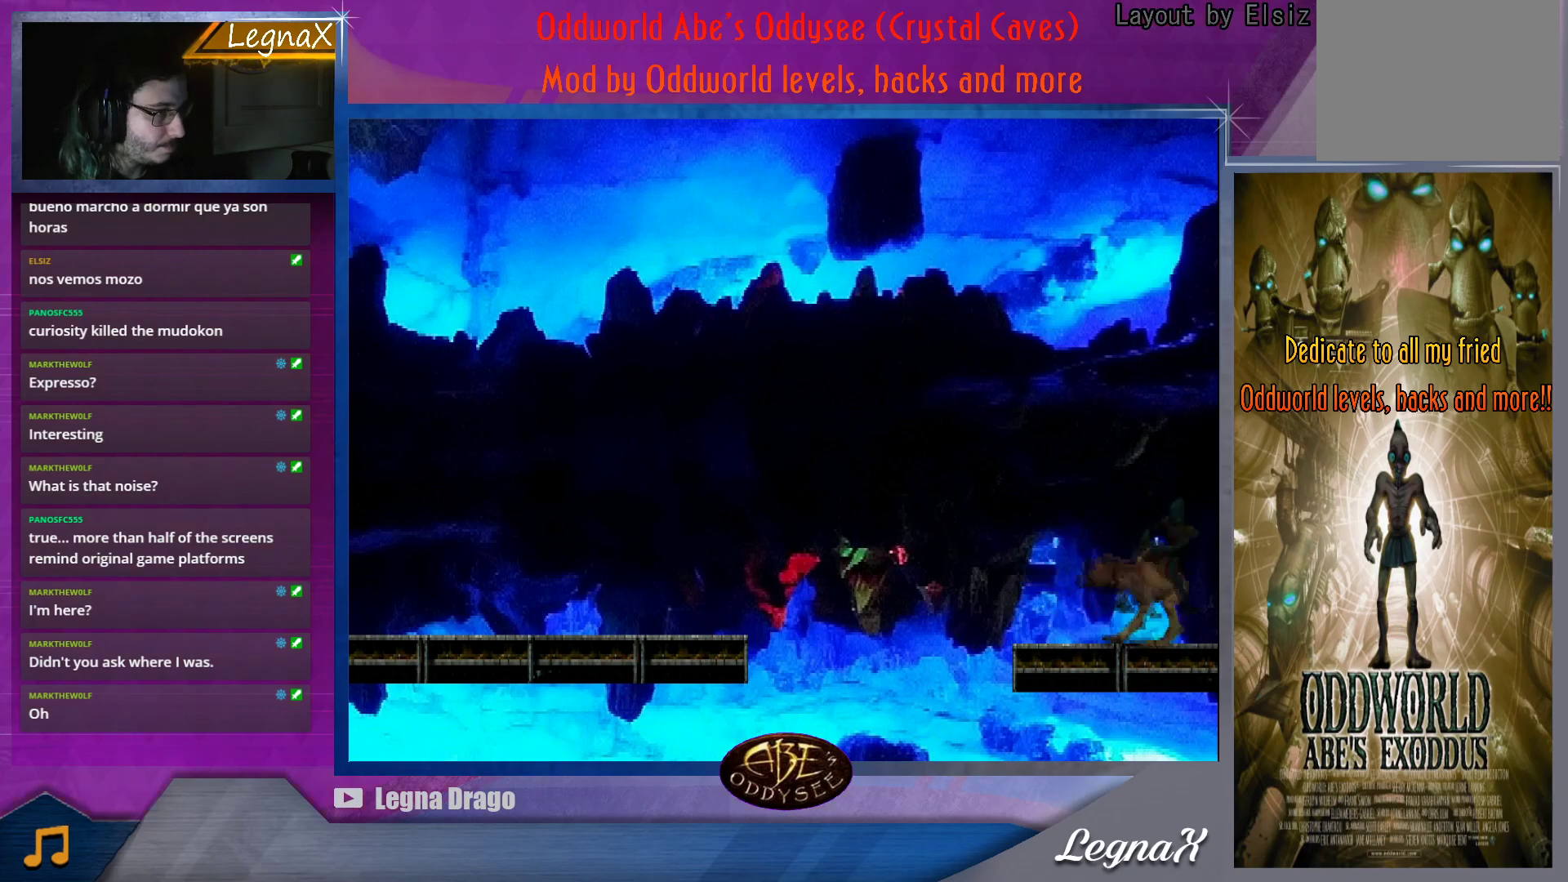
{"buttons": ["TRIANGLE"], "left_stick": "left", "button_events": [[467, "TRIANGLE", "down"]]}
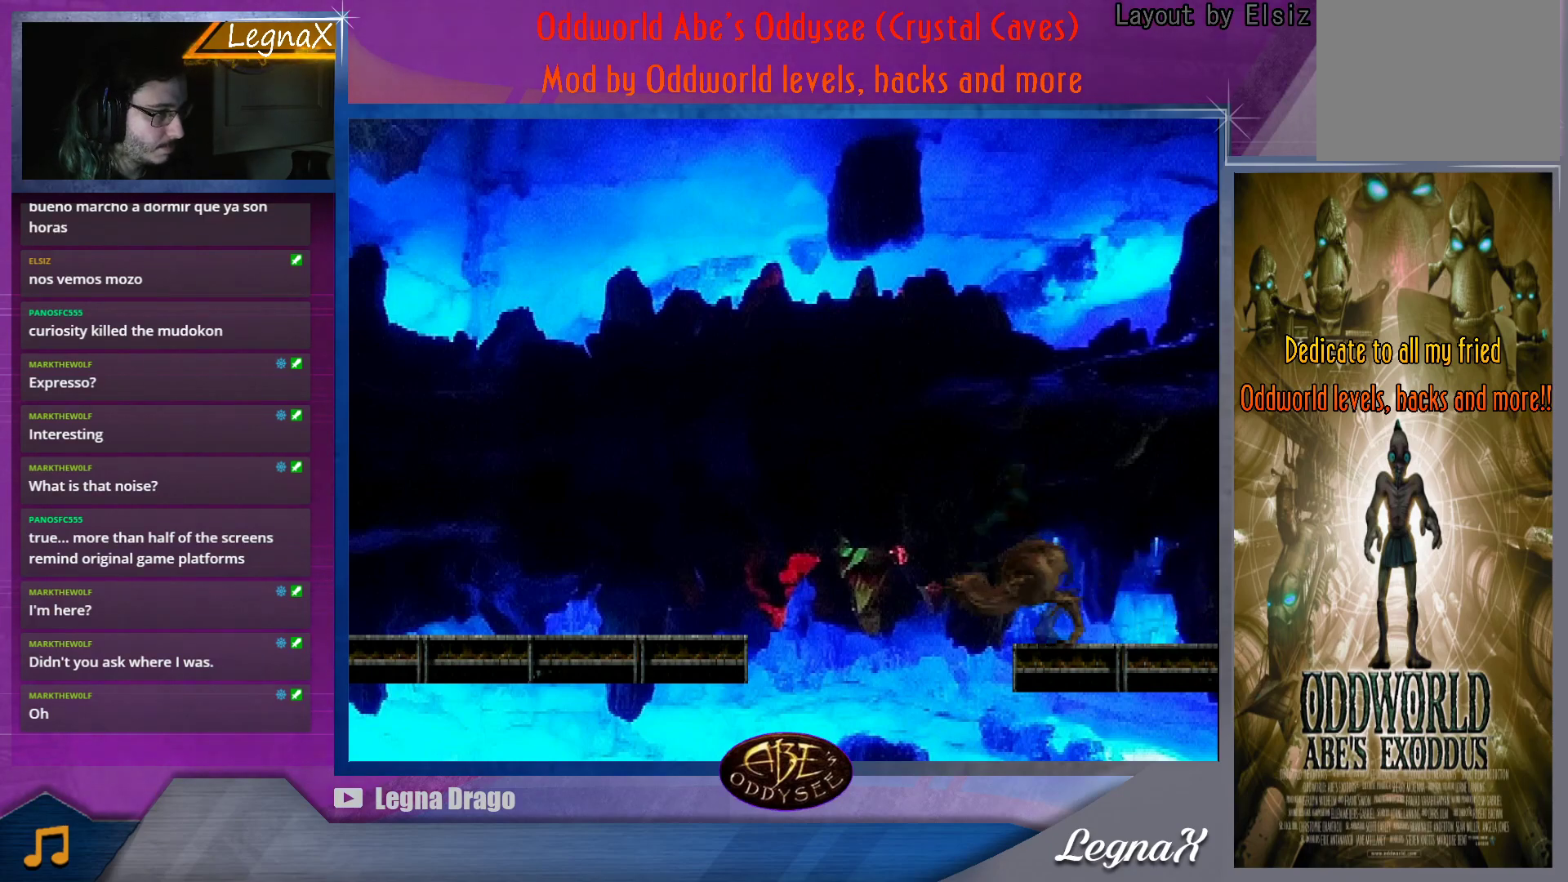
{"buttons": ["TRIANGLE"], "left_stick": "left", "button_events": []}
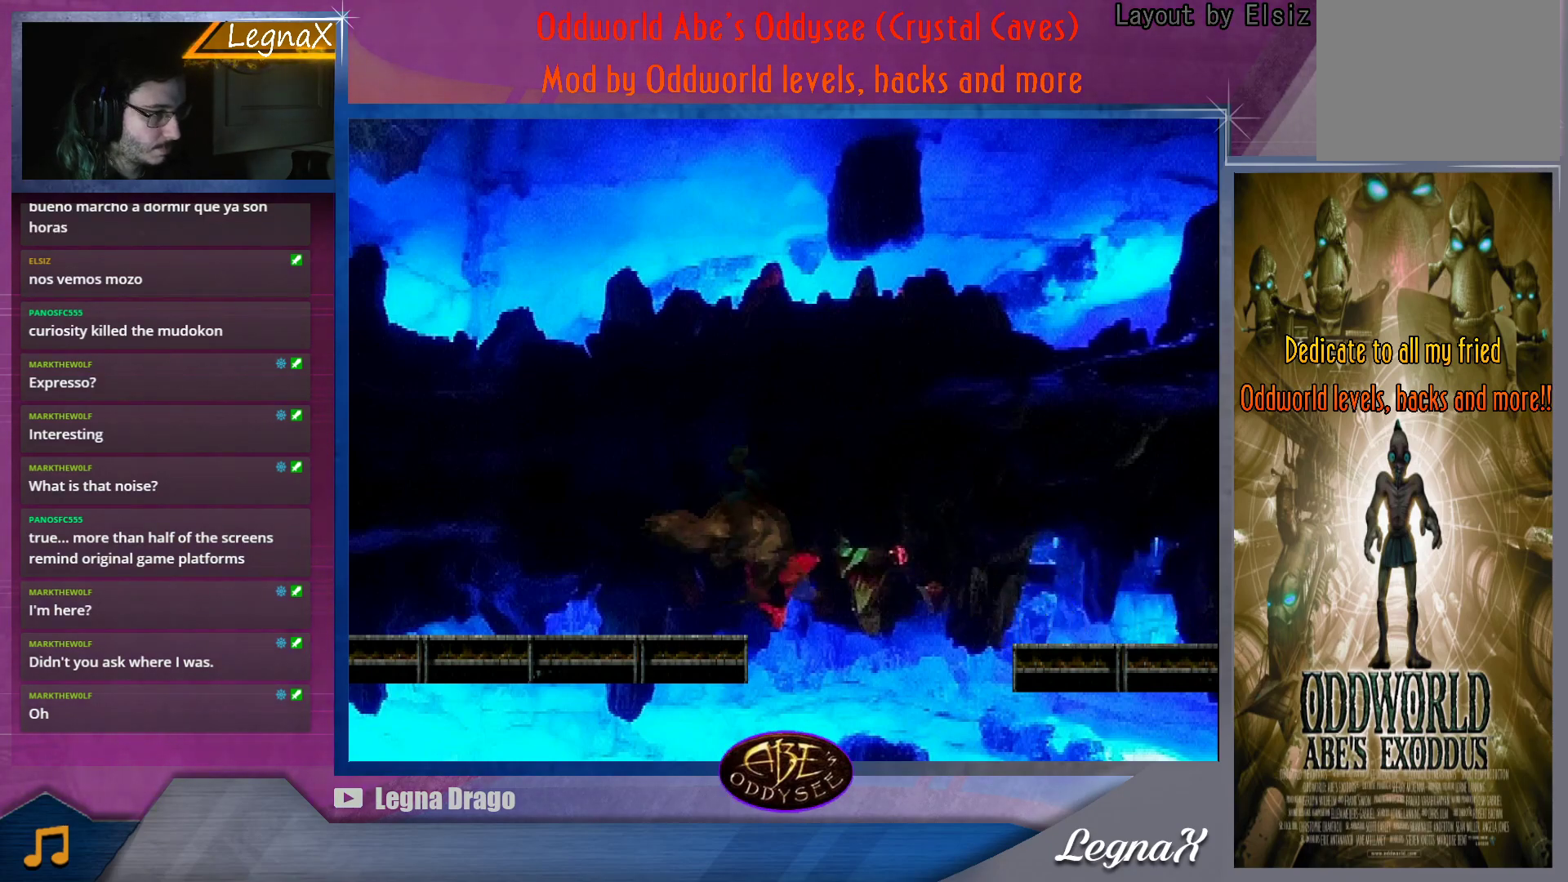
{"buttons": [], "left_stick": "left", "button_events": [[467, "TRIANGLE", "up"]]}
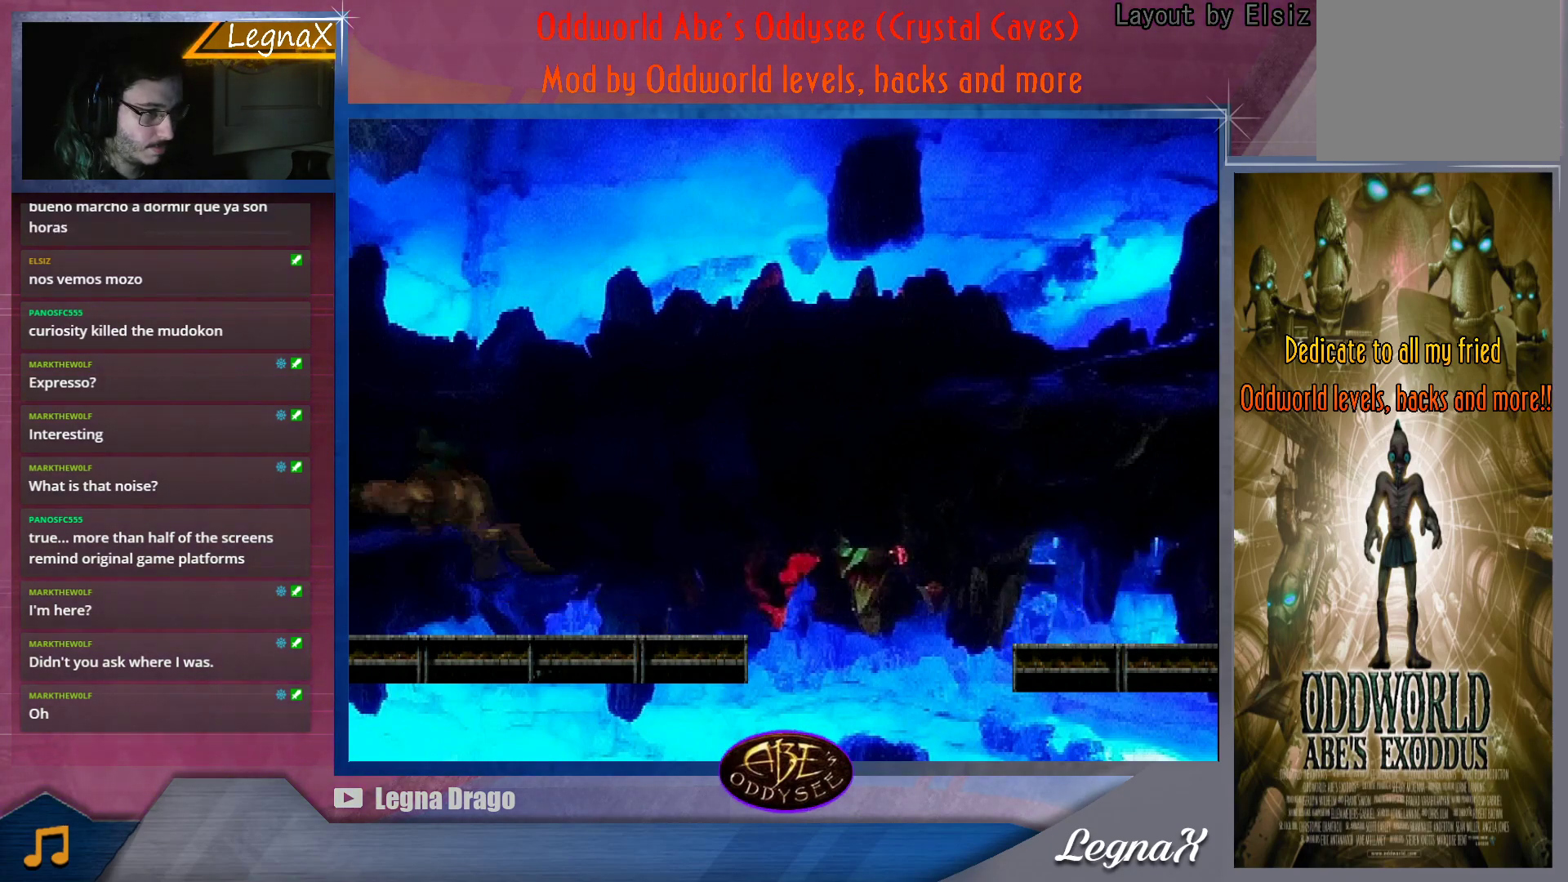
{"buttons": [], "left_stick": "left", "button_events": []}
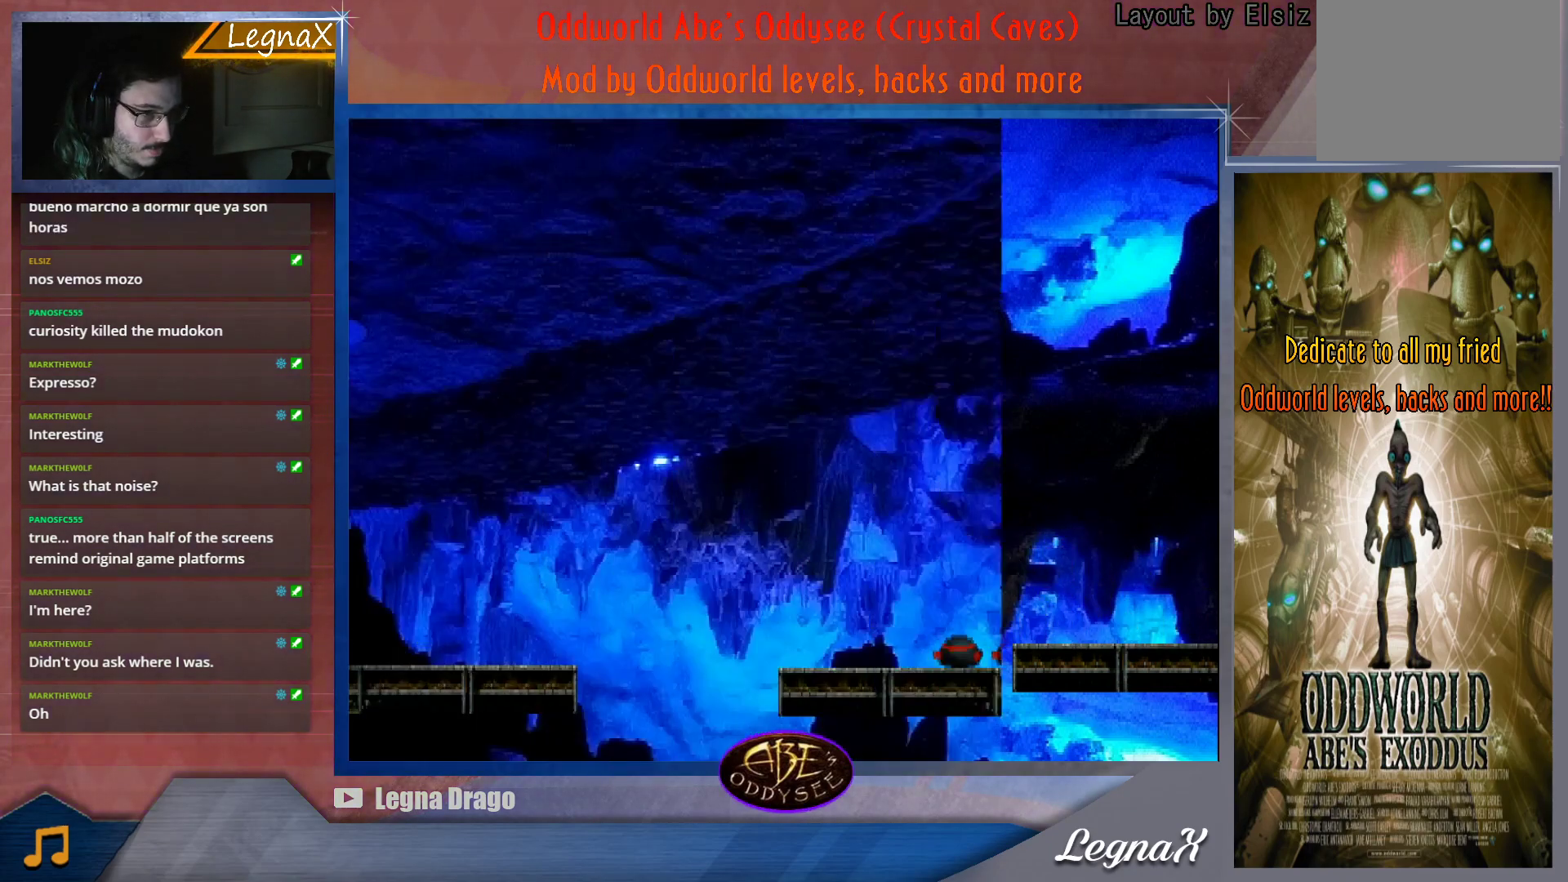
{"buttons": ["TRIANGLE"], "left_stick": "left", "button_events": [[450, "TRIANGLE", "down"]]}
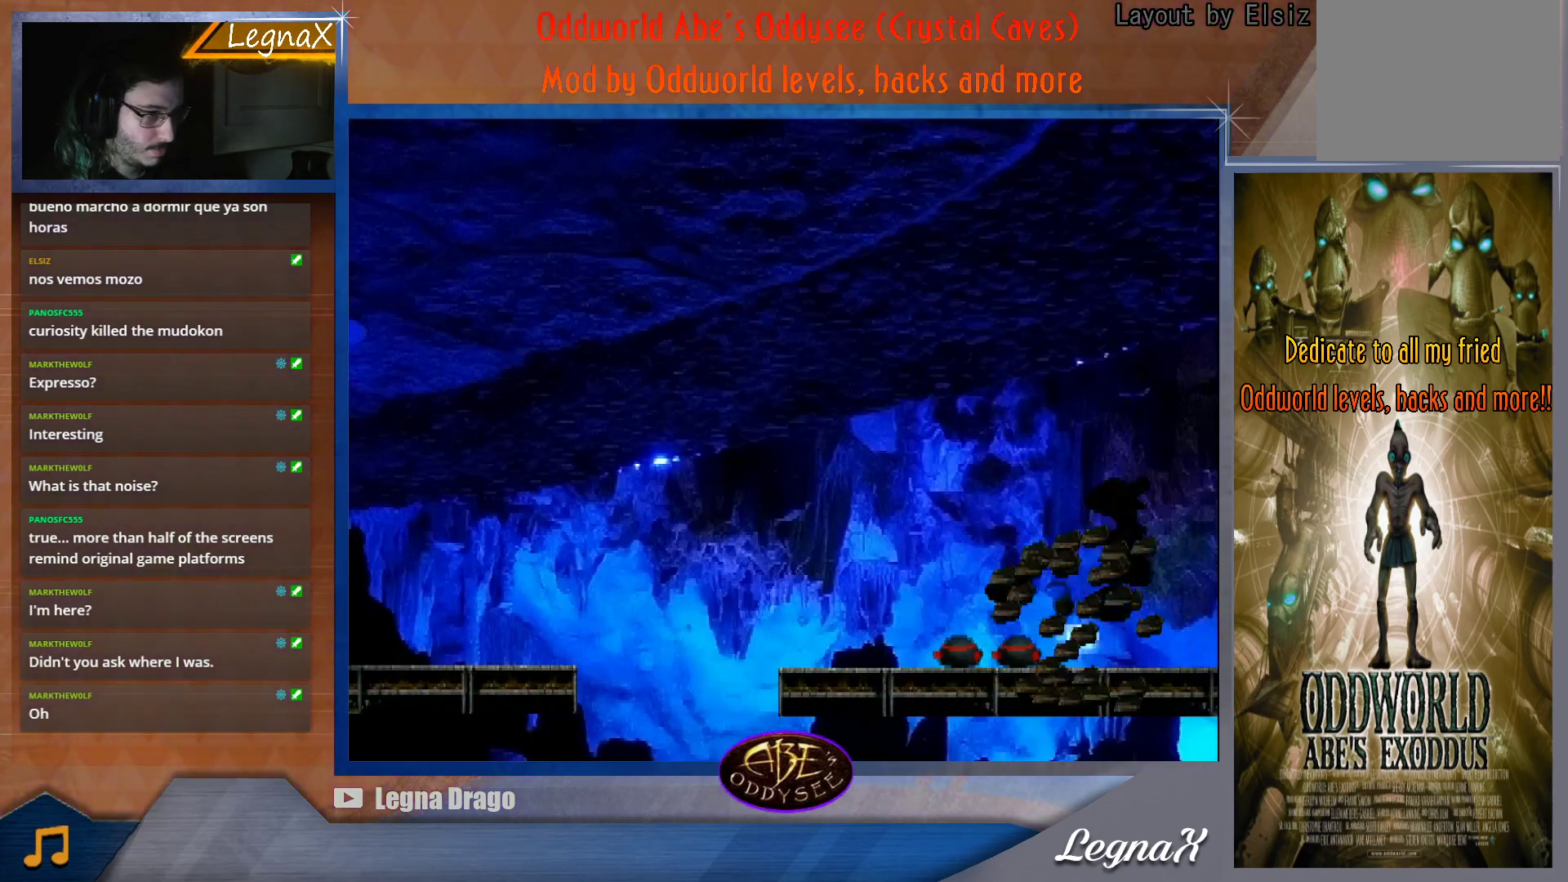
{"buttons": [], "left_stick": "center", "button_events": [[418, "TRIANGLE", "up"]]}